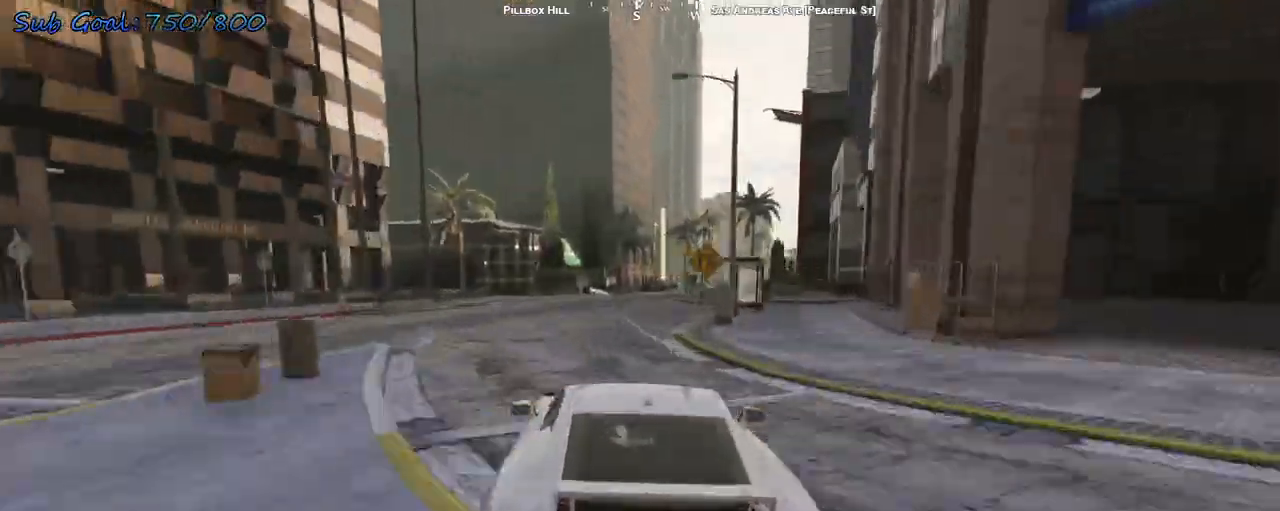
Gameplay with keyboard; each line is a JSON object with the keys held at the frame after it. "events" lists presses ("down") and releases ("up") of "a", "d", "s" and "w" between this image and that frame as [ms after this image, input, new state], when the widget could be followed in between. No other keys are recorded. Mouse input is not recorded.
{"keys": ["d", "w"], "events": [[33, "d", "up"], [200, "d", "down"], [300, "d", "up"], [433, "d", "down"]]}
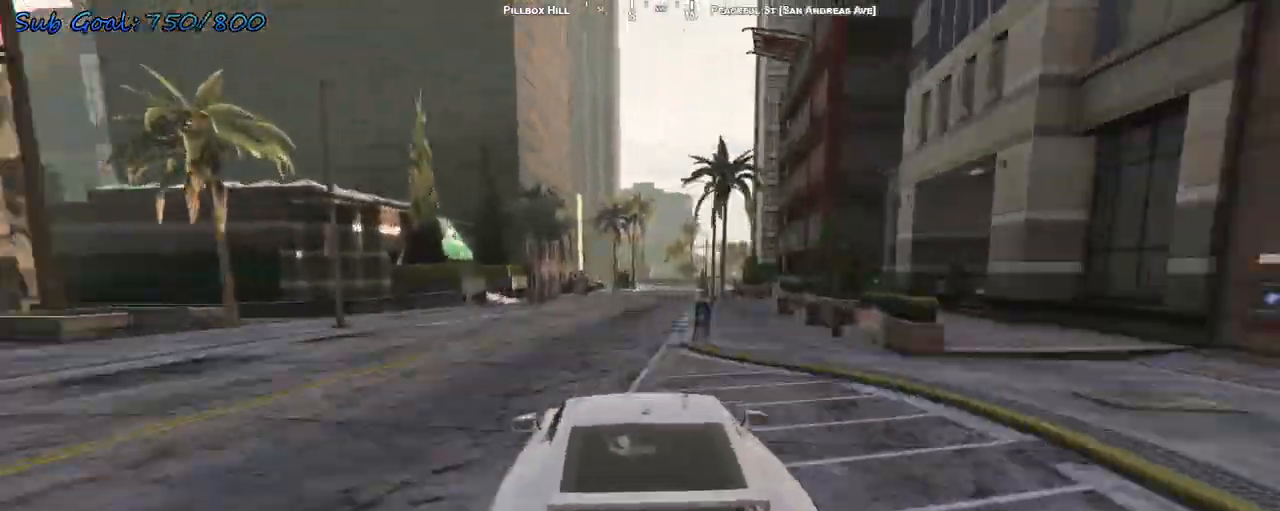
{"keys": ["w"], "events": [[67, "d", "up"], [167, "d", "down"], [300, "d", "up"], [467, "d", "down"], [500, "d", "up"]]}
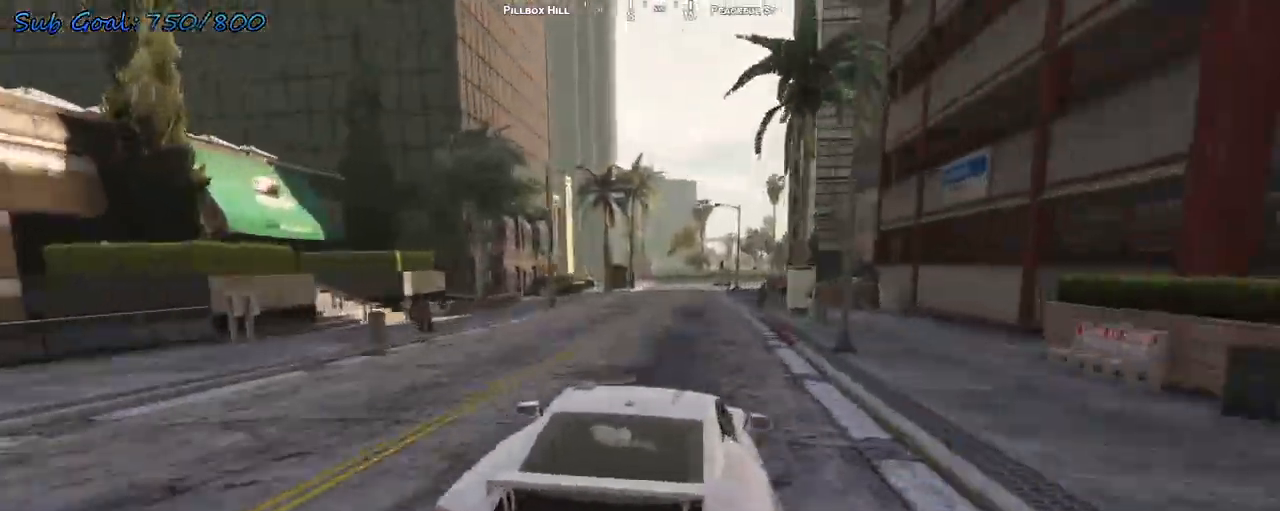
{"keys": [], "events": [[133, "a", "down"], [267, "w", "up"], [333, "a", "up"]]}
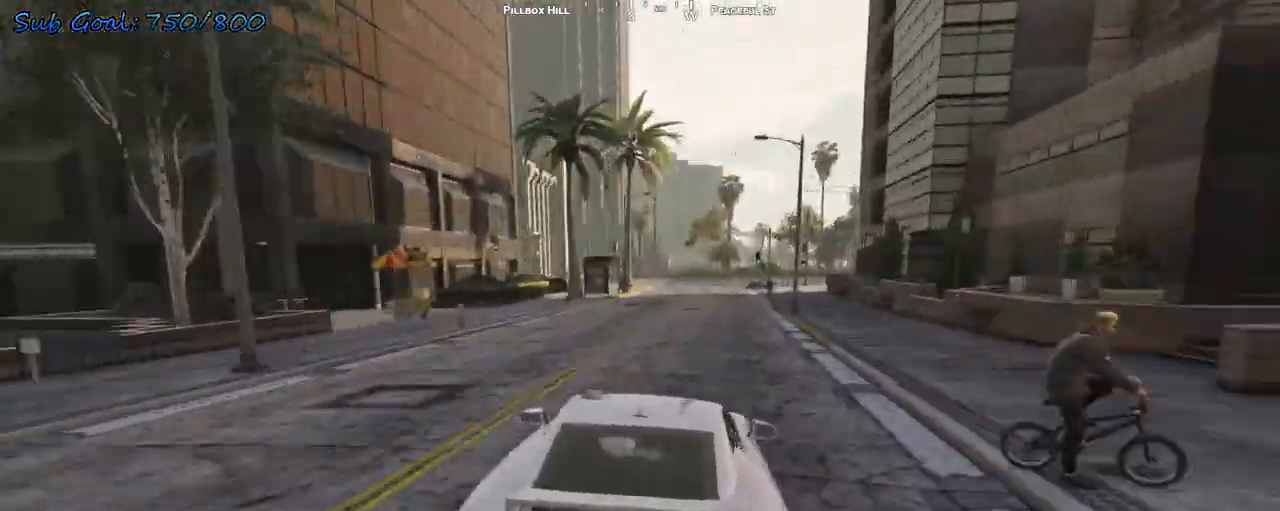
{"keys": ["s"], "events": [[67, "d", "down"], [100, "s", "down"], [167, "d", "up"]]}
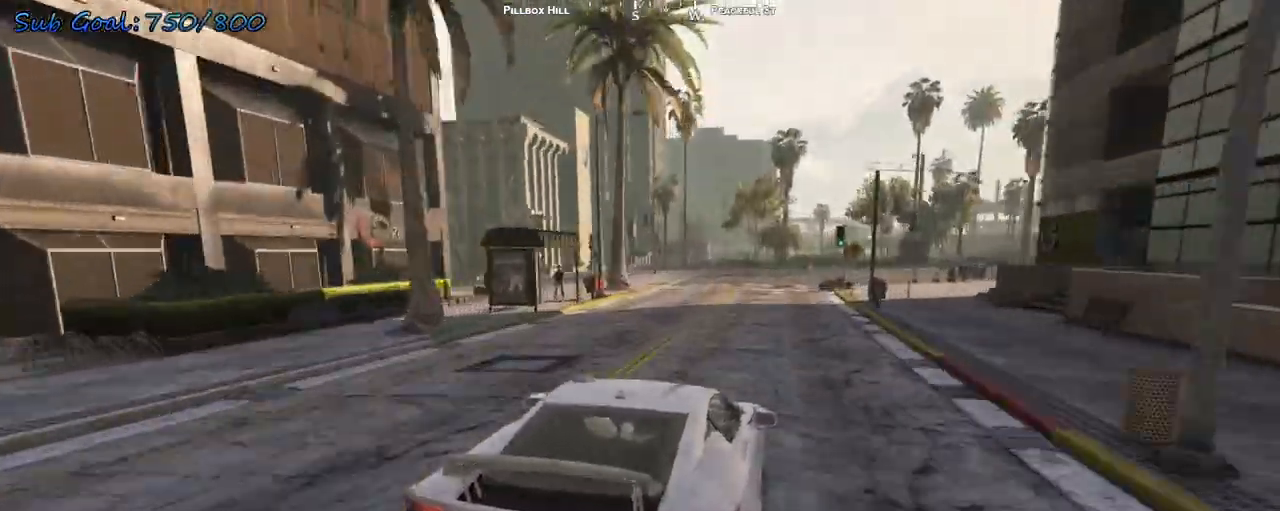
{"keys": ["a", "s"], "events": [[67, "a", "down"]]}
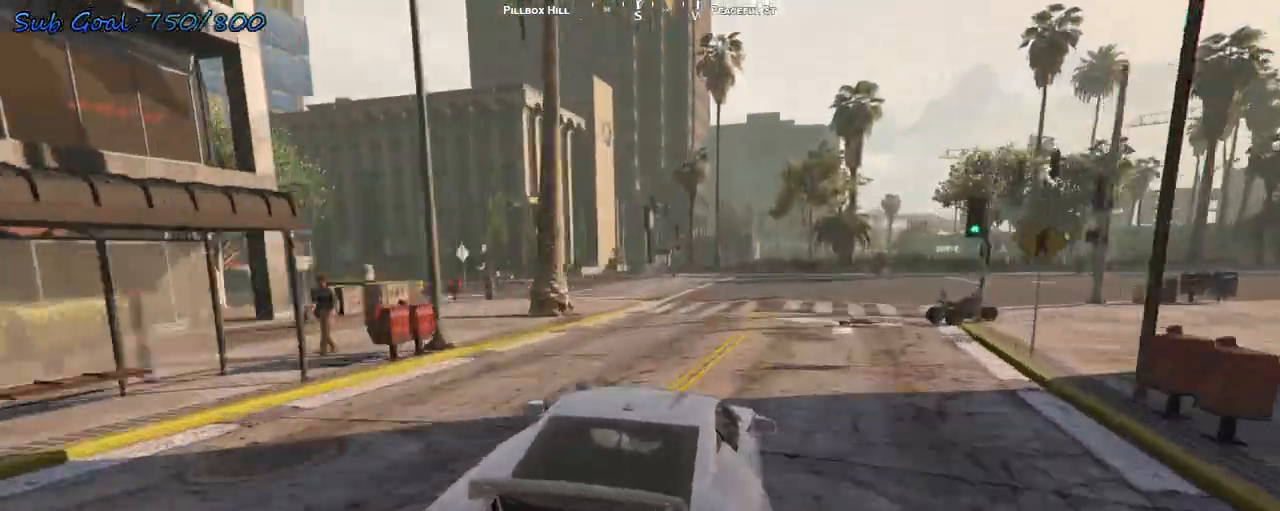
{"keys": ["a"], "events": [[267, "s", "up"], [367, "s", "down"], [500, "s", "up"]]}
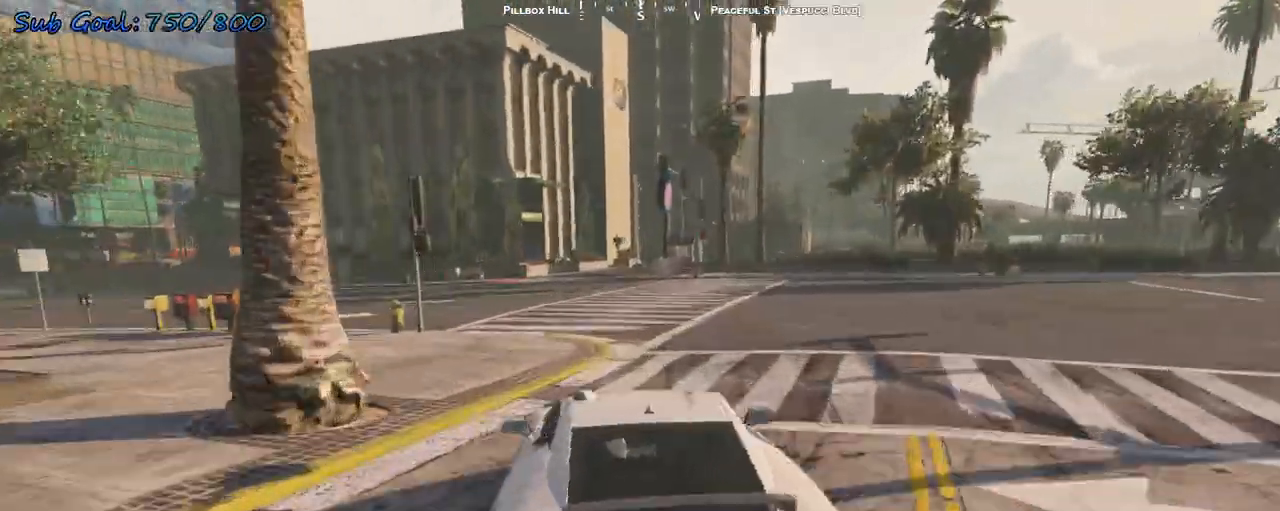
{"keys": ["a", "w"], "events": [[267, "w", "down"]]}
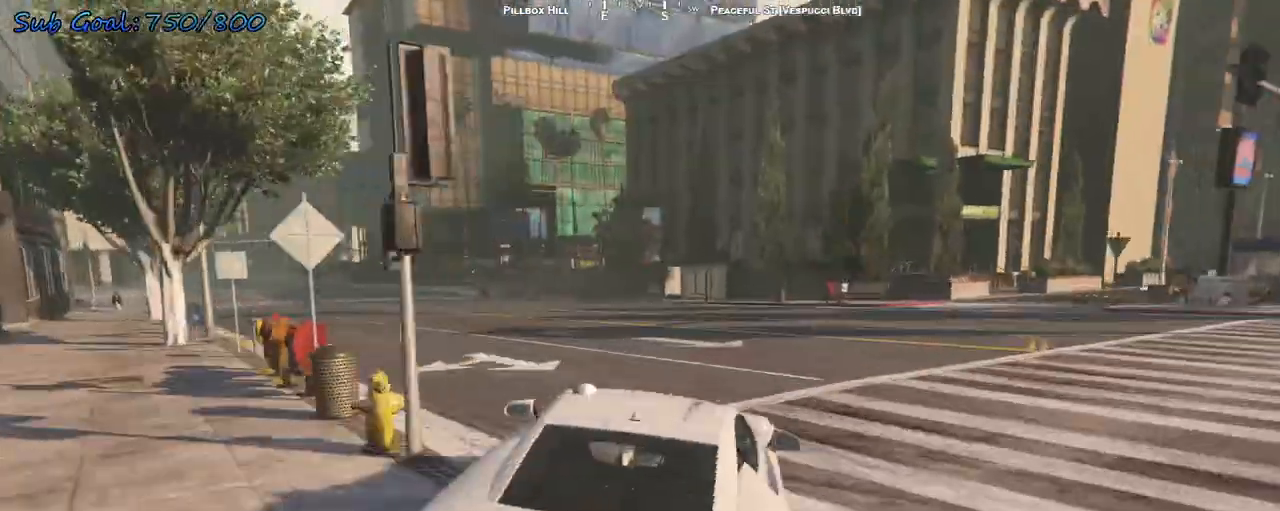
{"keys": ["a", "w"], "events": [[67, "a", "up"], [200, "a", "down"], [333, "a", "up"], [433, "a", "down"]]}
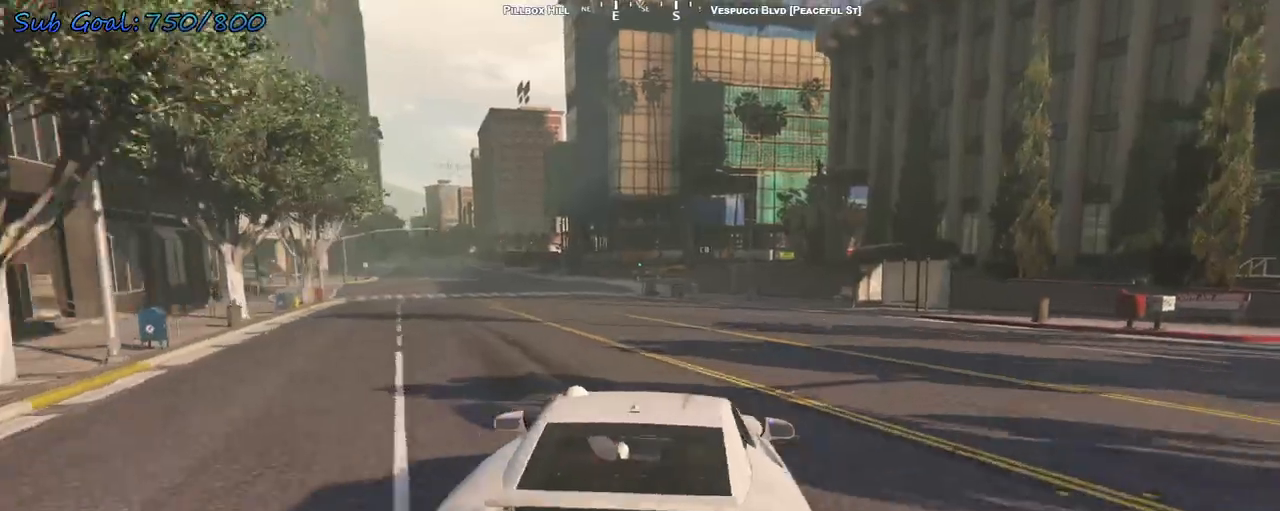
{"keys": ["a", "w"], "events": [[67, "a", "up"], [167, "a", "down"], [367, "a", "up"], [500, "a", "down"]]}
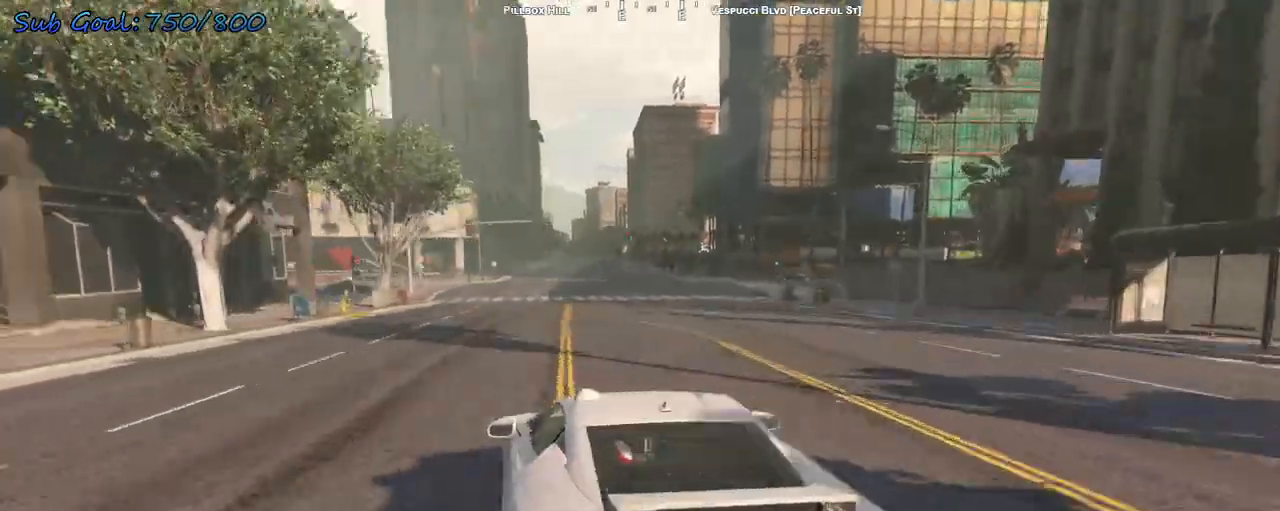
{"keys": ["w"], "events": [[167, "a", "up"], [267, "d", "down"], [400, "d", "up"]]}
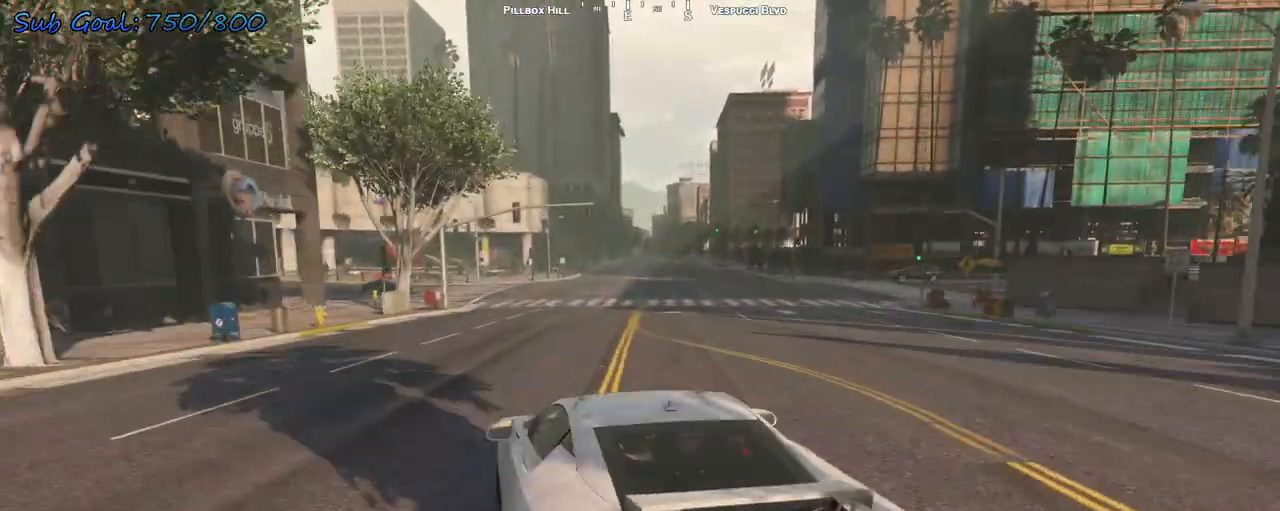
{"keys": ["d", "w"], "events": [[133, "d", "down"]]}
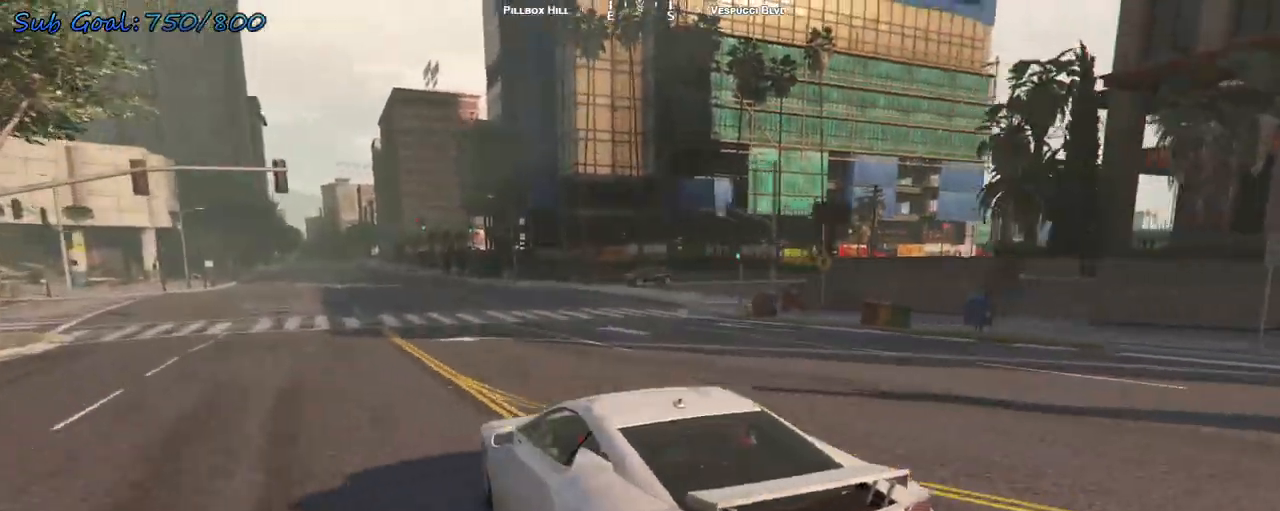
{"keys": ["d", "w"], "events": []}
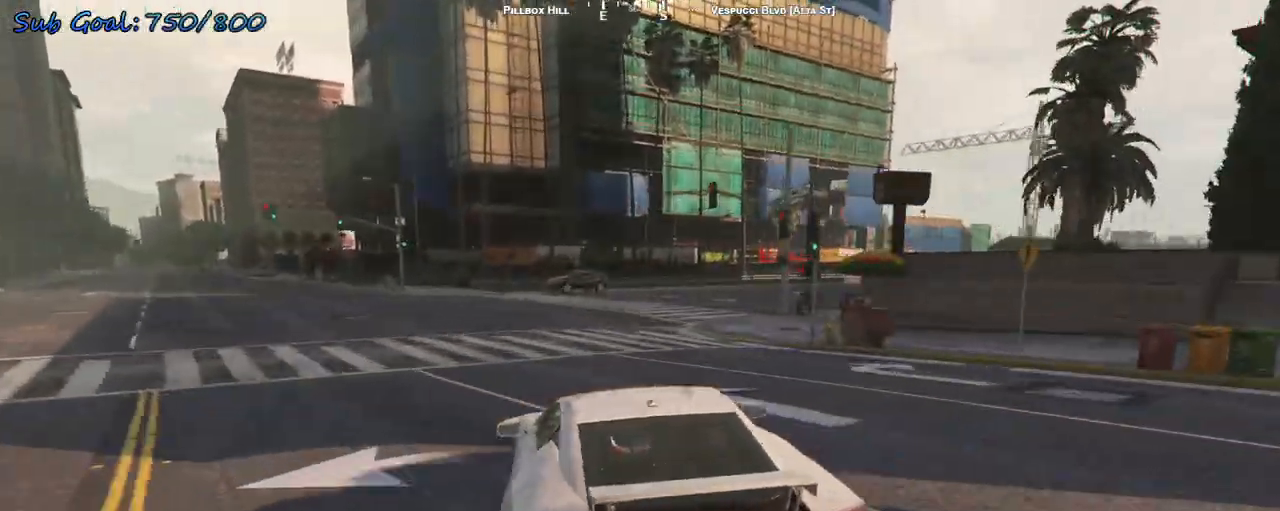
{"keys": ["w"], "events": [[33, "w", "up"], [167, "w", "down"], [433, "d", "up"]]}
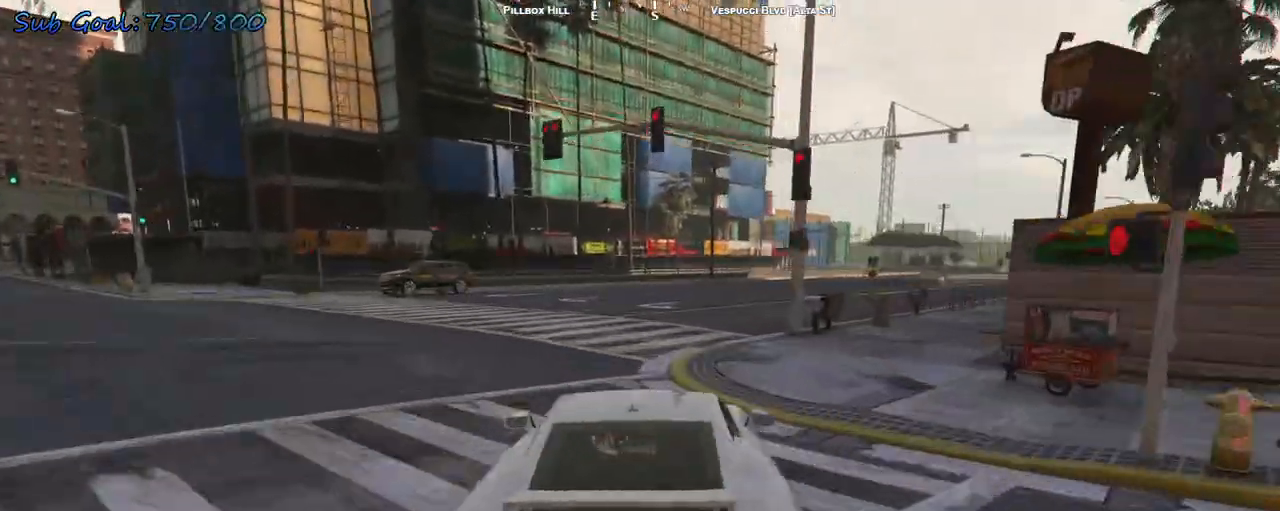
{"keys": ["d", "w"], "events": [[33, "d", "down"], [167, "d", "up"], [267, "d", "down"], [367, "d", "up"], [467, "d", "down"]]}
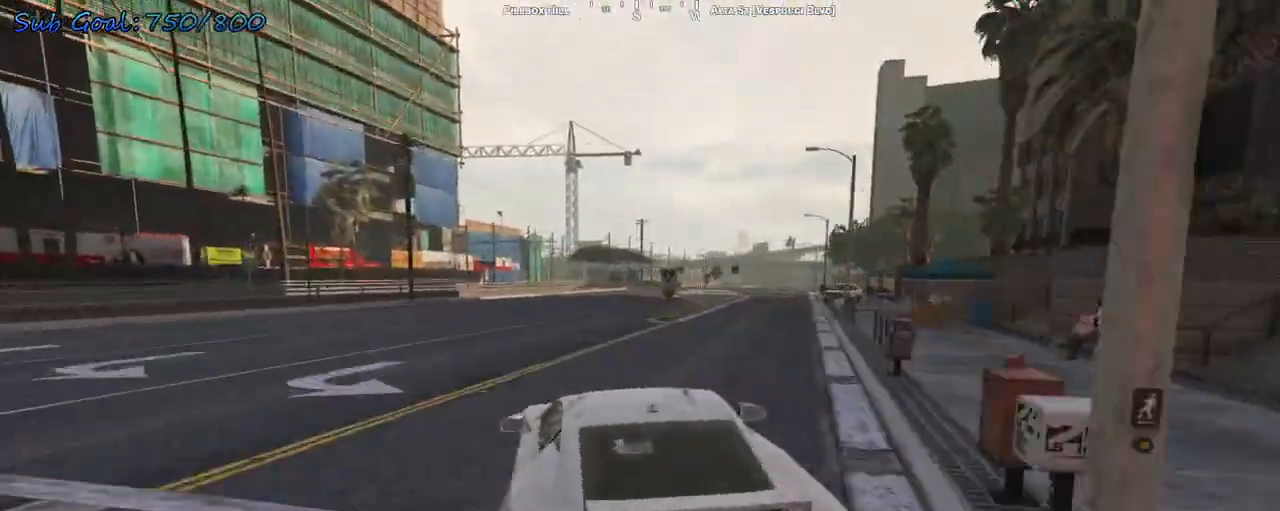
{"keys": ["w"], "events": [[33, "d", "up"], [200, "d", "down"], [267, "d", "up"], [367, "d", "down"], [467, "d", "up"]]}
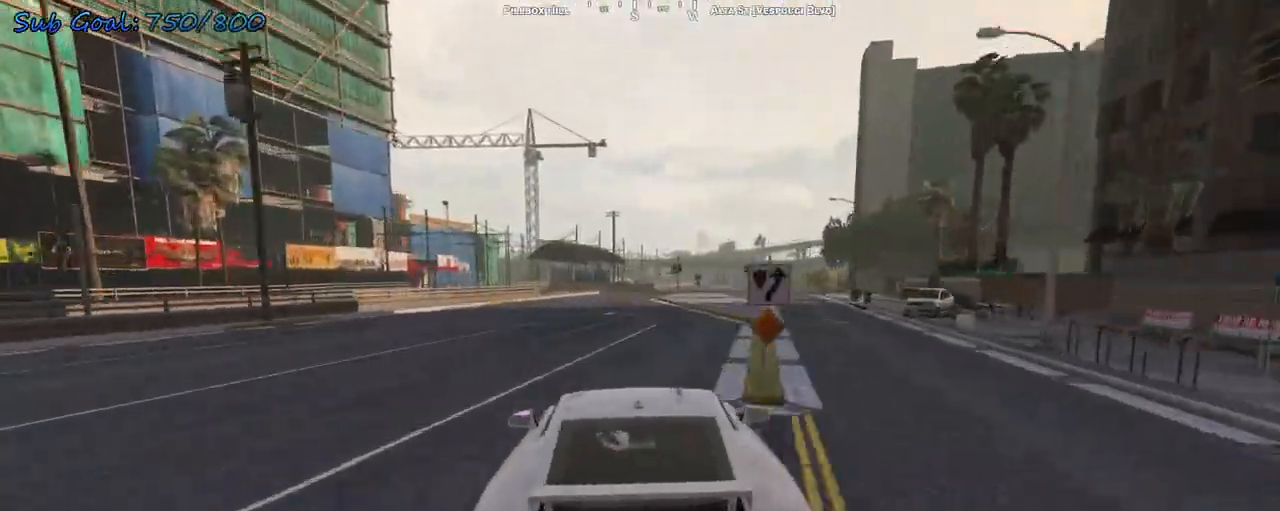
{"keys": ["w"], "events": [[67, "d", "down"], [200, "d", "up"], [333, "d", "down"], [400, "d", "up"]]}
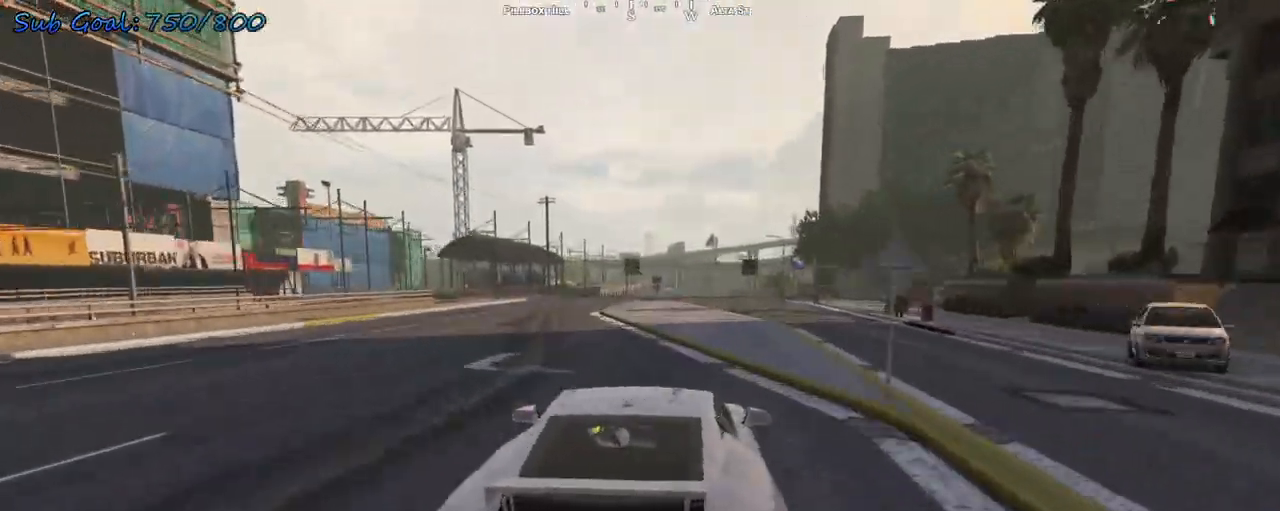
{"keys": ["w"], "events": []}
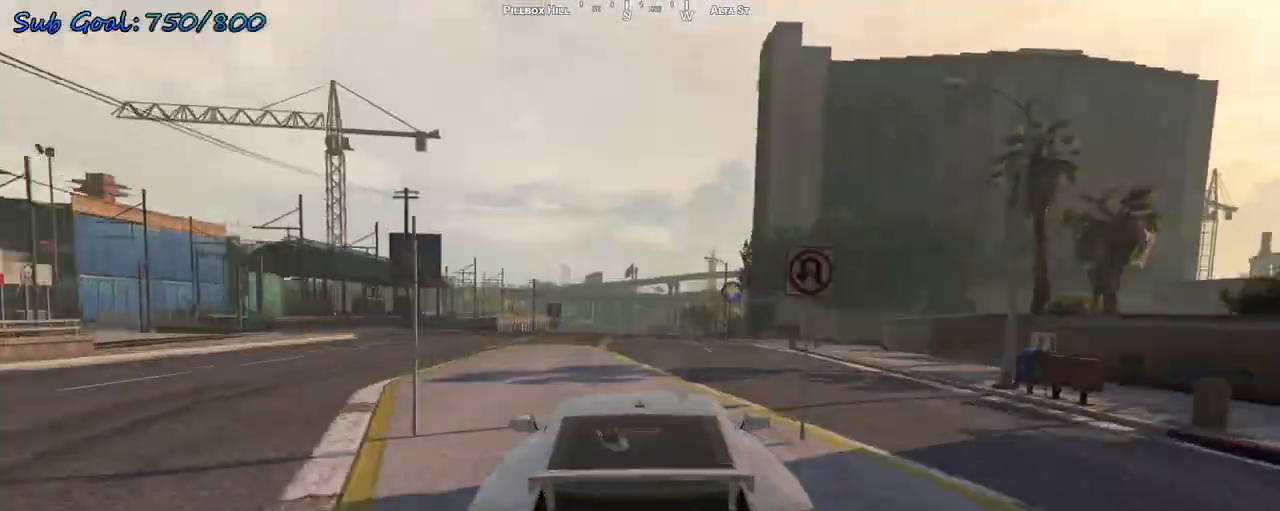
{"keys": ["w"], "events": []}
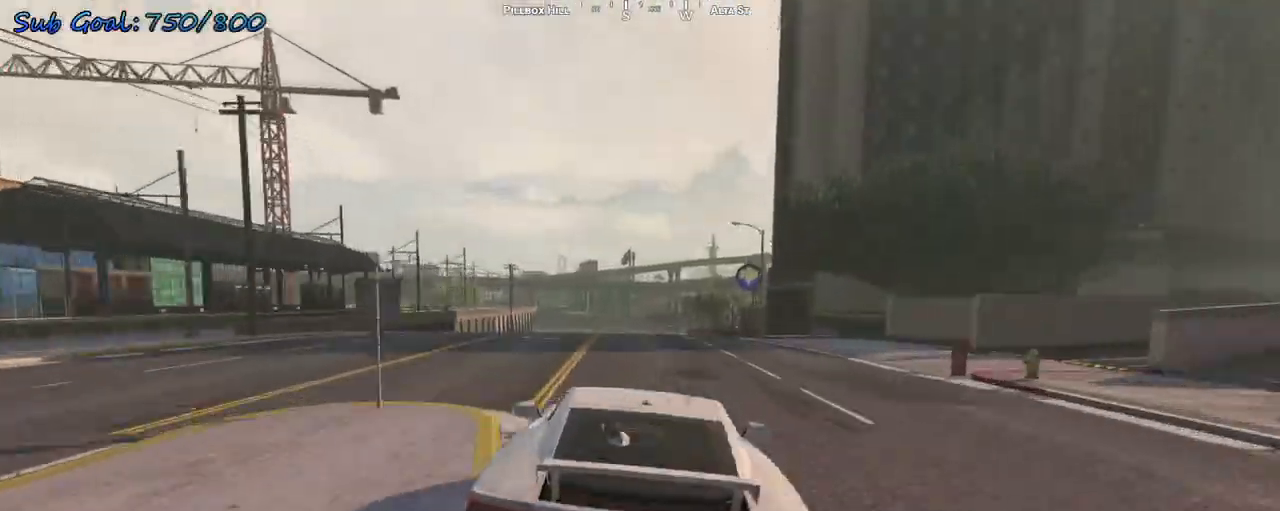
{"keys": ["w"], "events": [[333, "a", "down"], [367, "a", "up"]]}
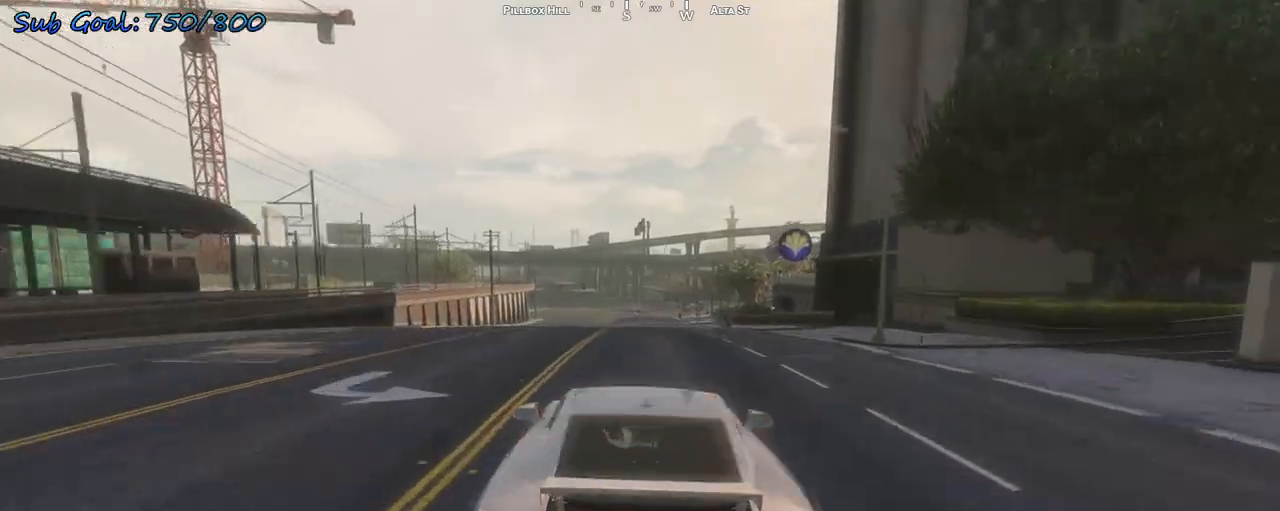
{"keys": ["w"], "events": []}
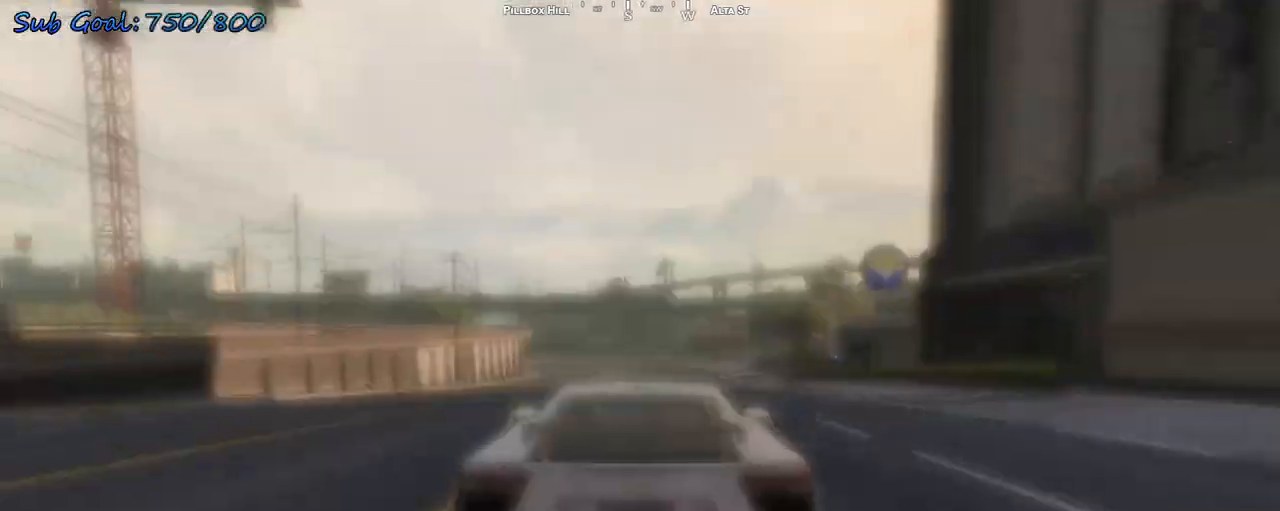
{"keys": ["a", "w"], "events": [[433, "a", "down"]]}
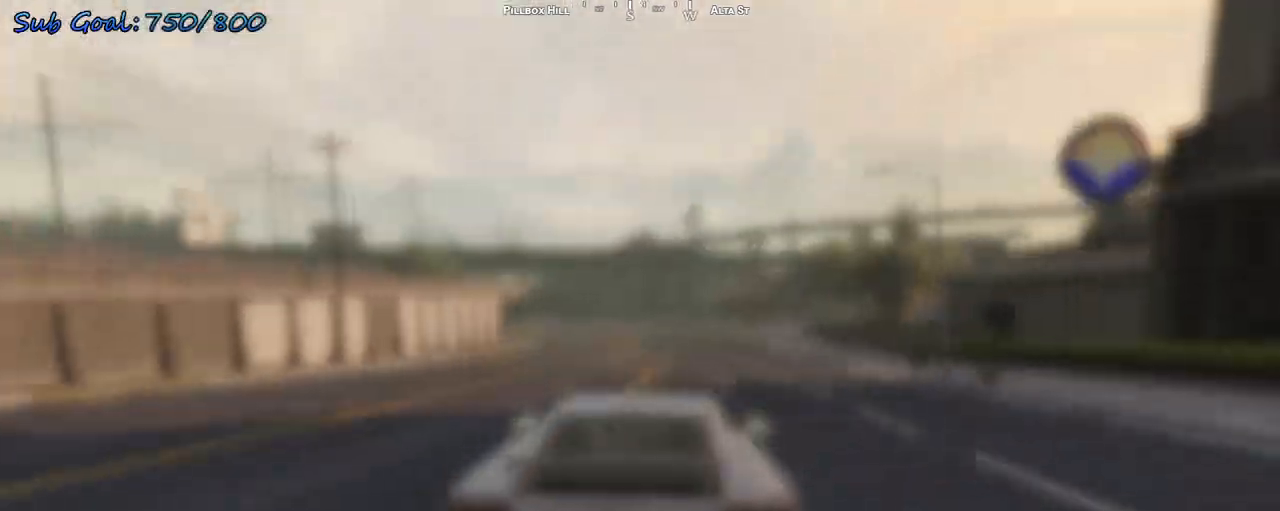
{"keys": ["w"], "events": [[33, "a", "up"]]}
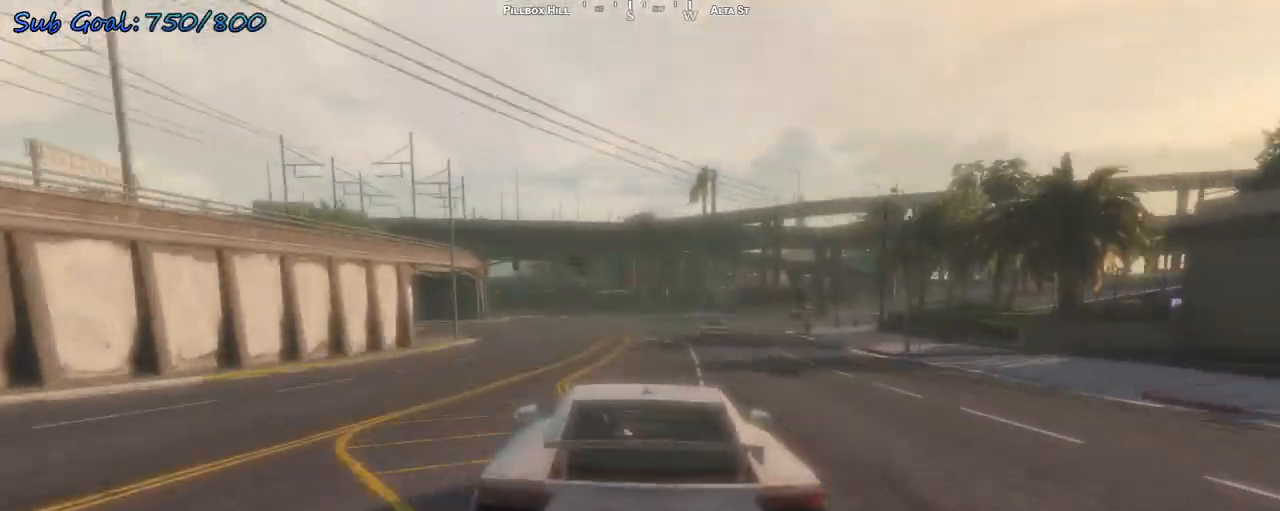
{"keys": ["w"], "events": [[67, "d", "down"], [133, "d", "up"], [367, "a", "down"], [467, "a", "up"]]}
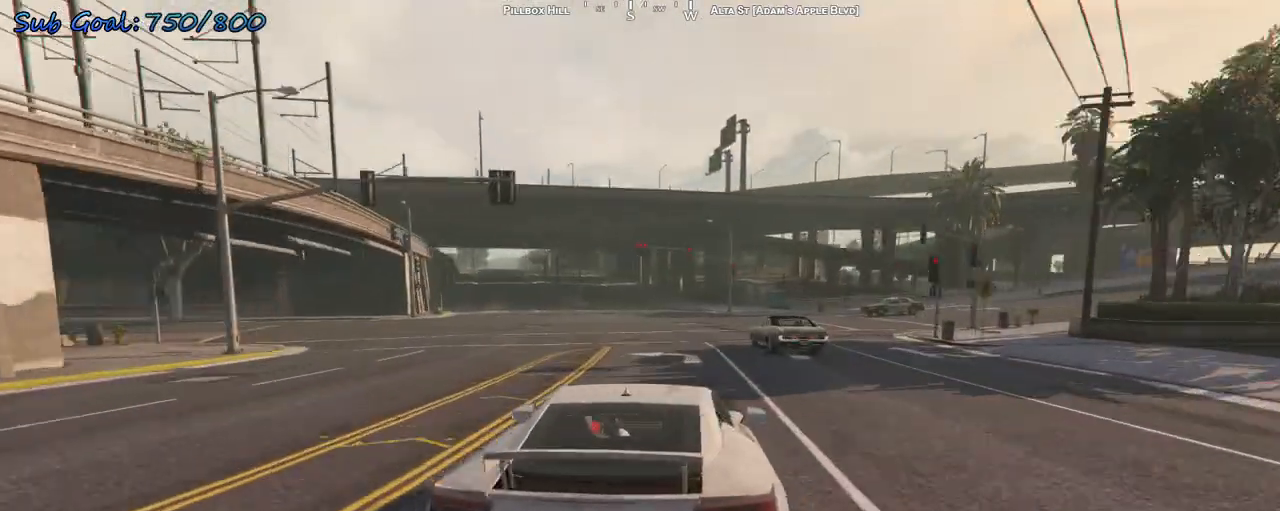
{"keys": ["a", "w"], "events": [[467, "a", "down"]]}
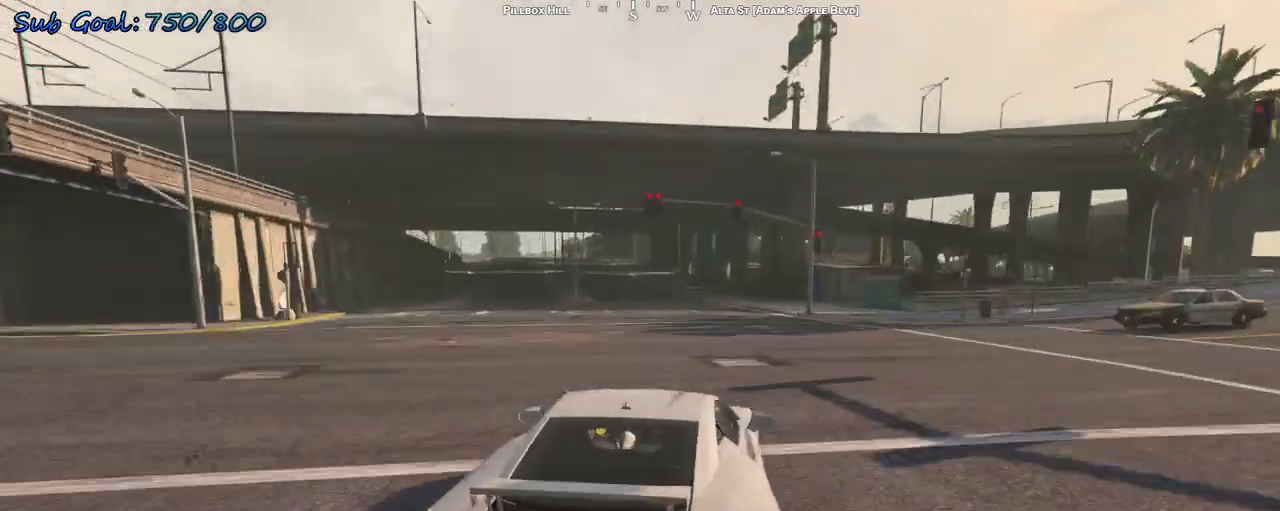
{"keys": ["w"], "events": [[67, "a", "up"], [267, "a", "down"], [400, "a", "up"]]}
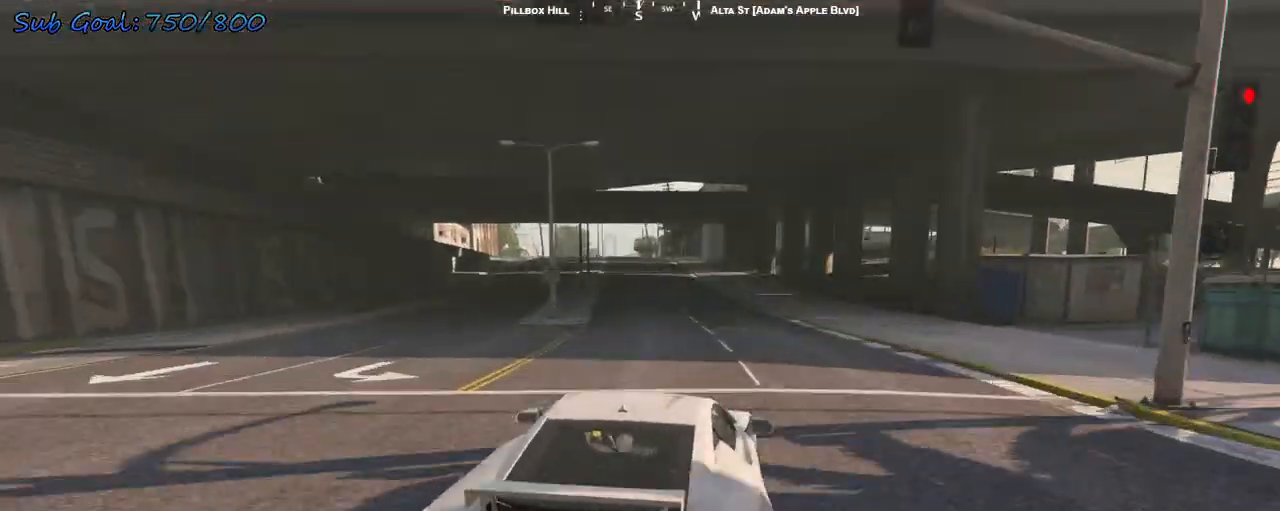
{"keys": ["w"], "events": [[233, "a", "down"], [400, "a", "up"]]}
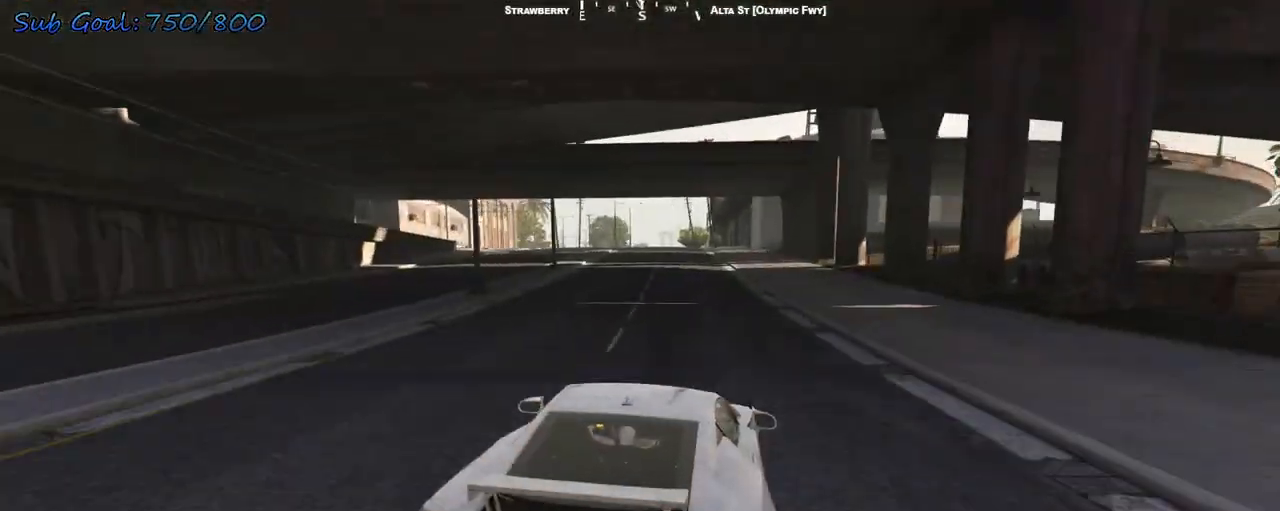
{"keys": ["w"], "events": [[67, "a", "down"], [200, "a", "up"]]}
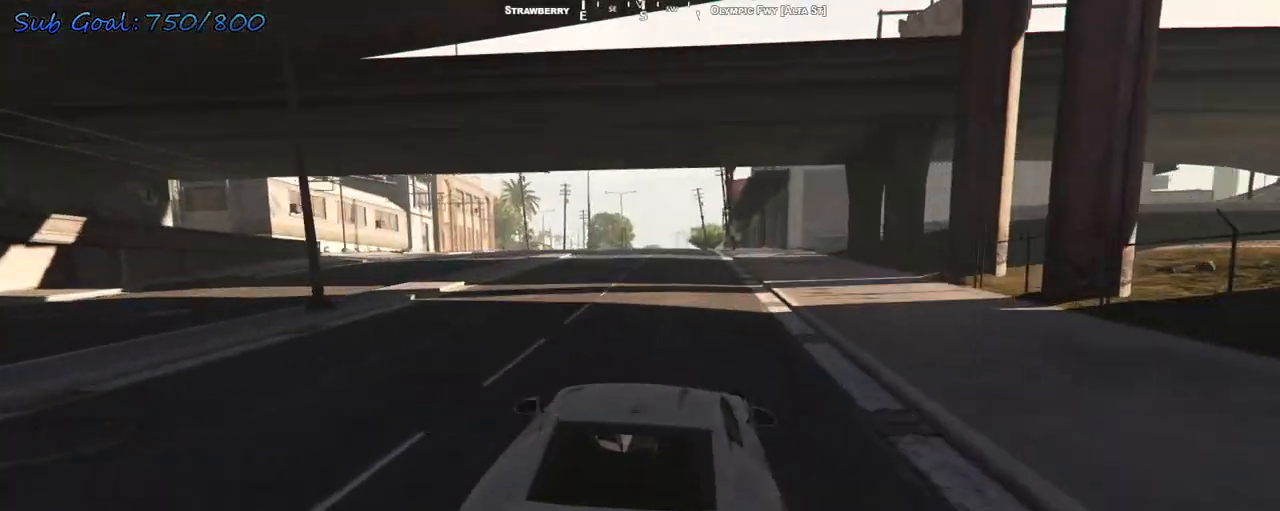
{"keys": ["a", "s"], "events": [[100, "w", "up"], [200, "a", "down"], [267, "s", "down"]]}
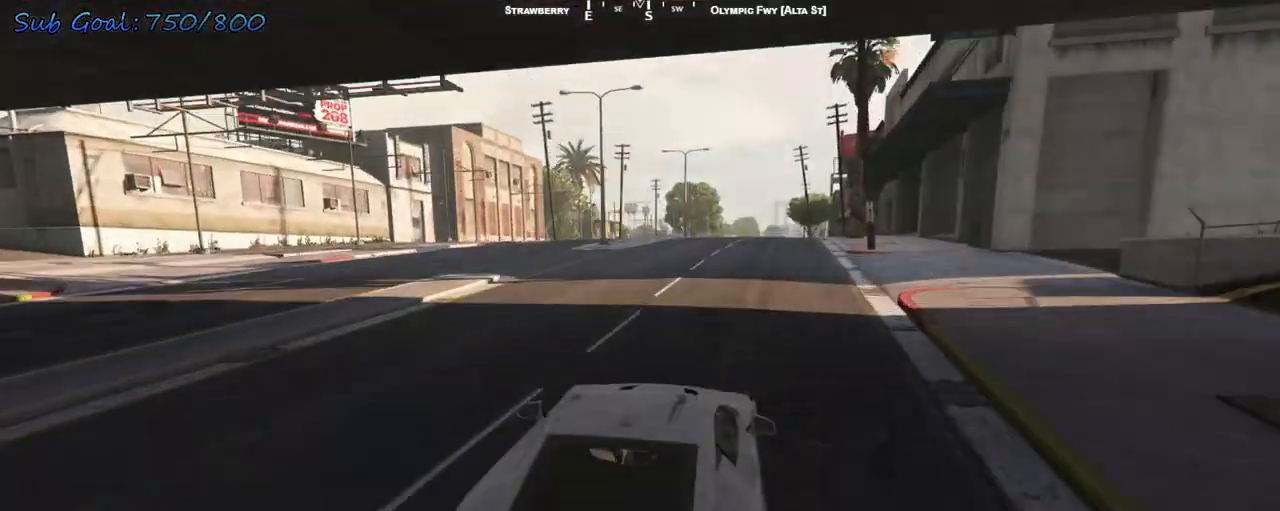
{"keys": ["a", "s"], "events": []}